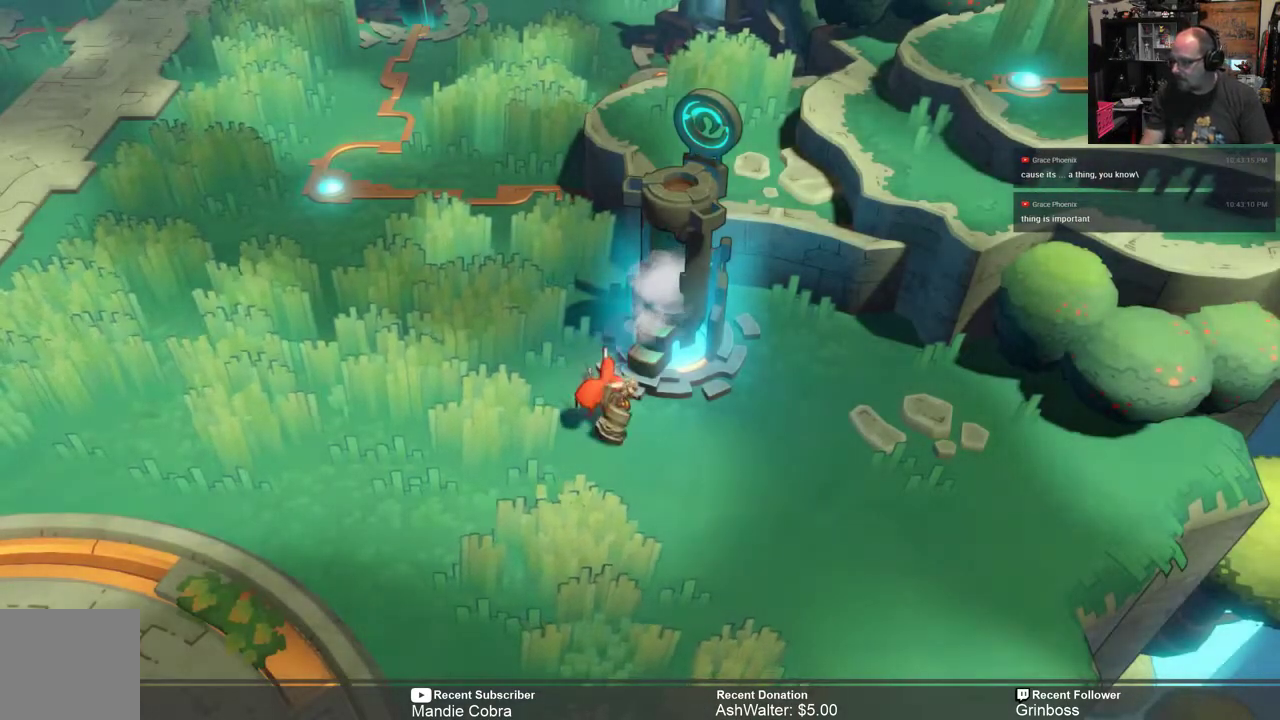
Gameplay with a controller (Xbox layout); each line is a JSON object with the inputs held at the frame after it. "events" lists button and stick changes between this image and that frame as [ms after this image, input, new state], when the widget could be followed in between.
{"buttons": ["R2"], "left_stick": "center", "right_stick": "center", "events": [[50, "R2", "down"]]}
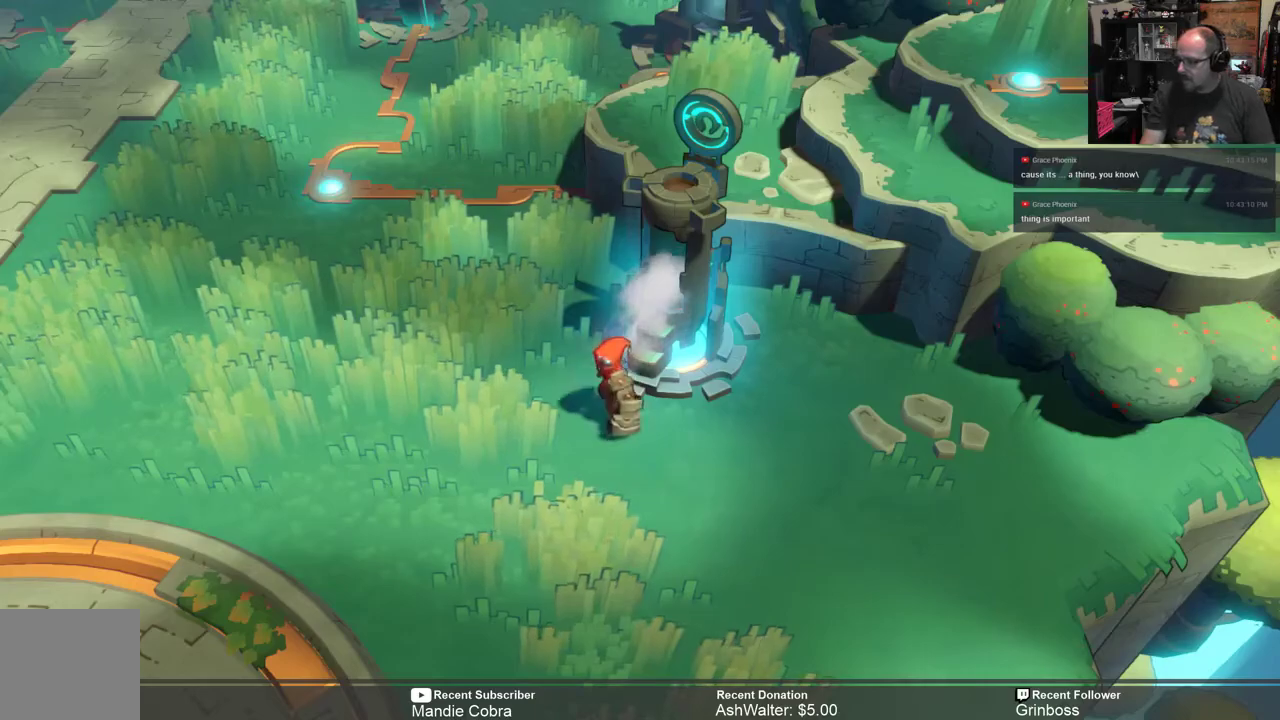
{"buttons": ["R2"], "left_stick": "center", "right_stick": "center", "events": []}
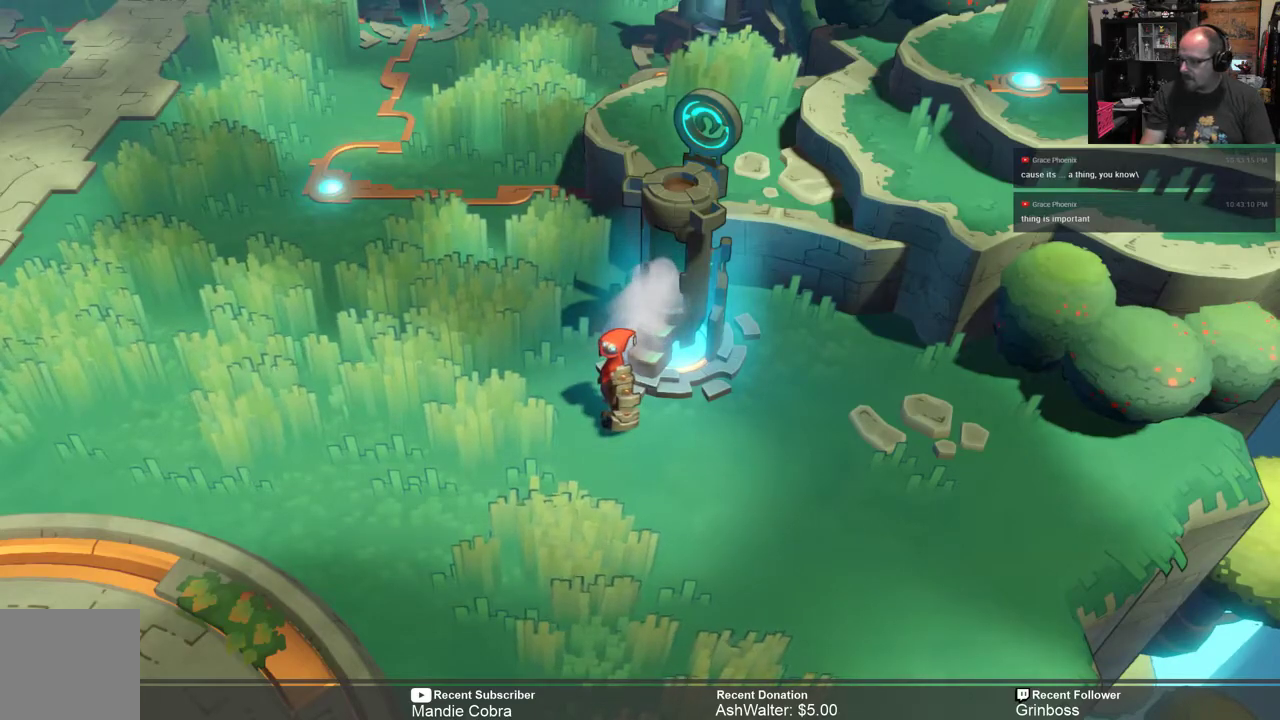
{"buttons": ["R2"], "left_stick": "up", "right_stick": "center", "events": [[150, "left_stick", "left"], [417, "left_stick", "up"]]}
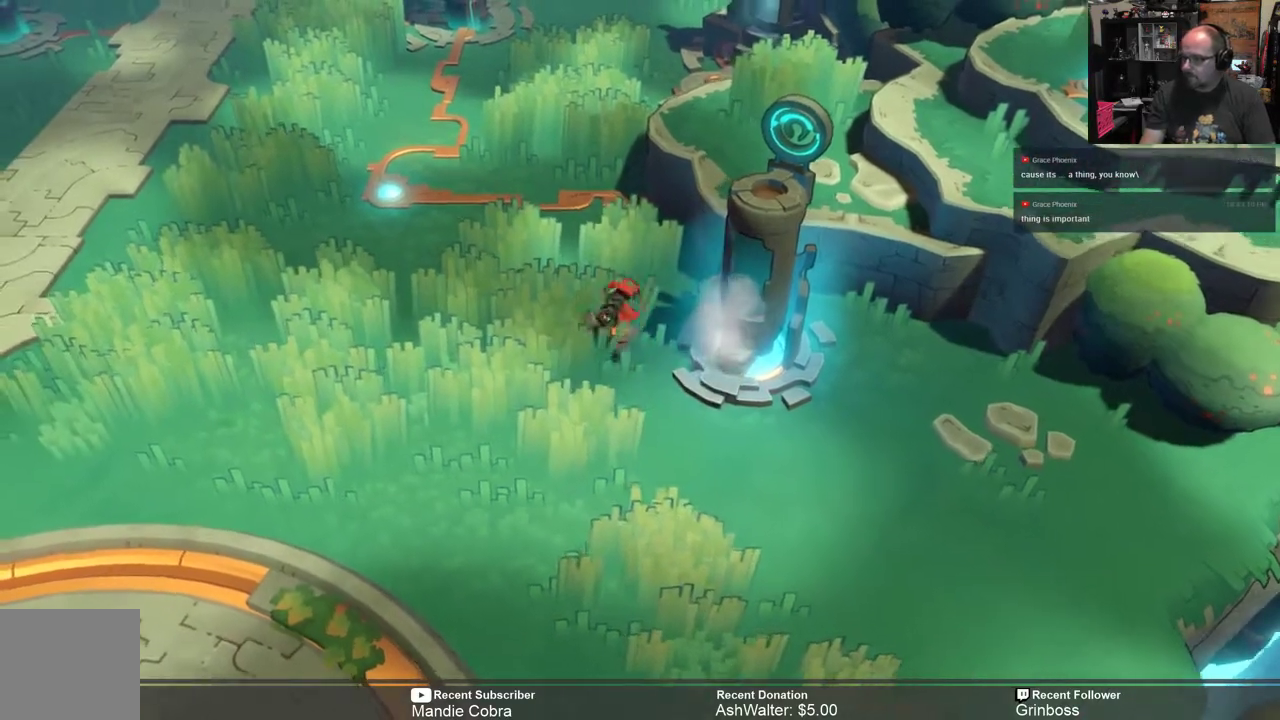
{"buttons": ["R2"], "left_stick": "up", "right_stick": "center", "events": []}
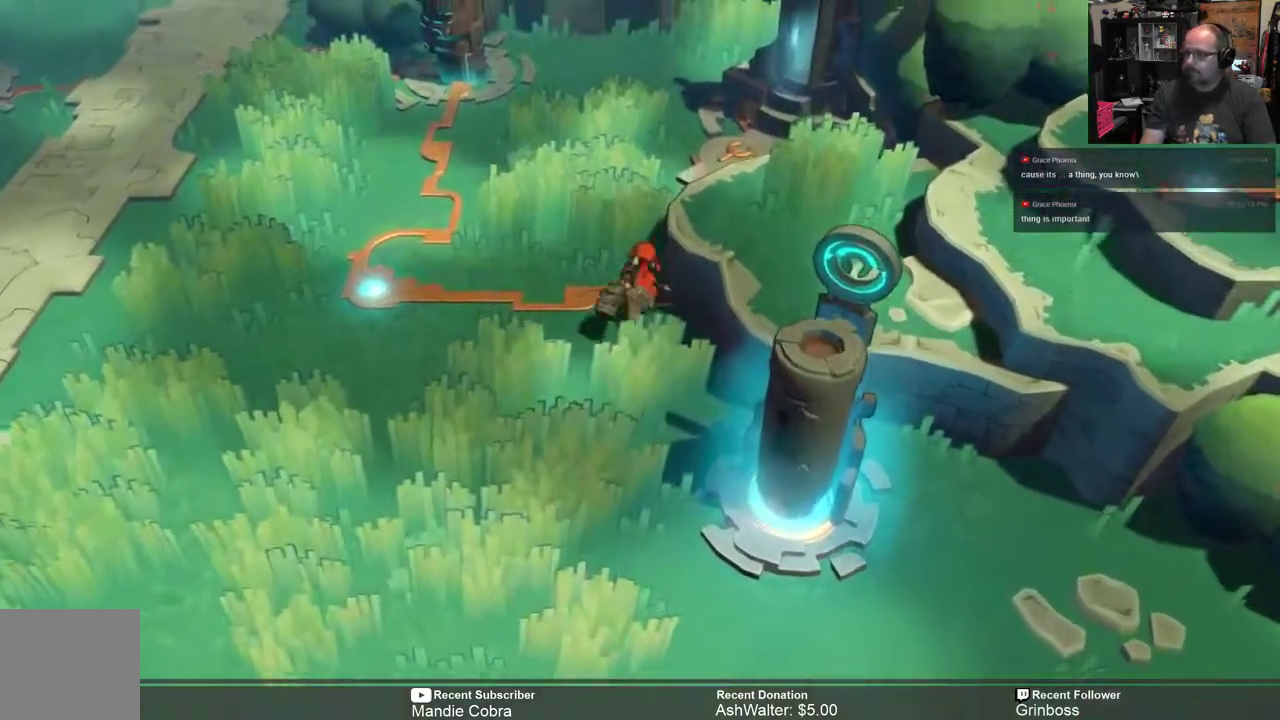
{"buttons": ["R2"], "left_stick": "down-right", "right_stick": "center", "events": [[33, "left_stick", "up-right"], [433, "left_stick", "down-right"]]}
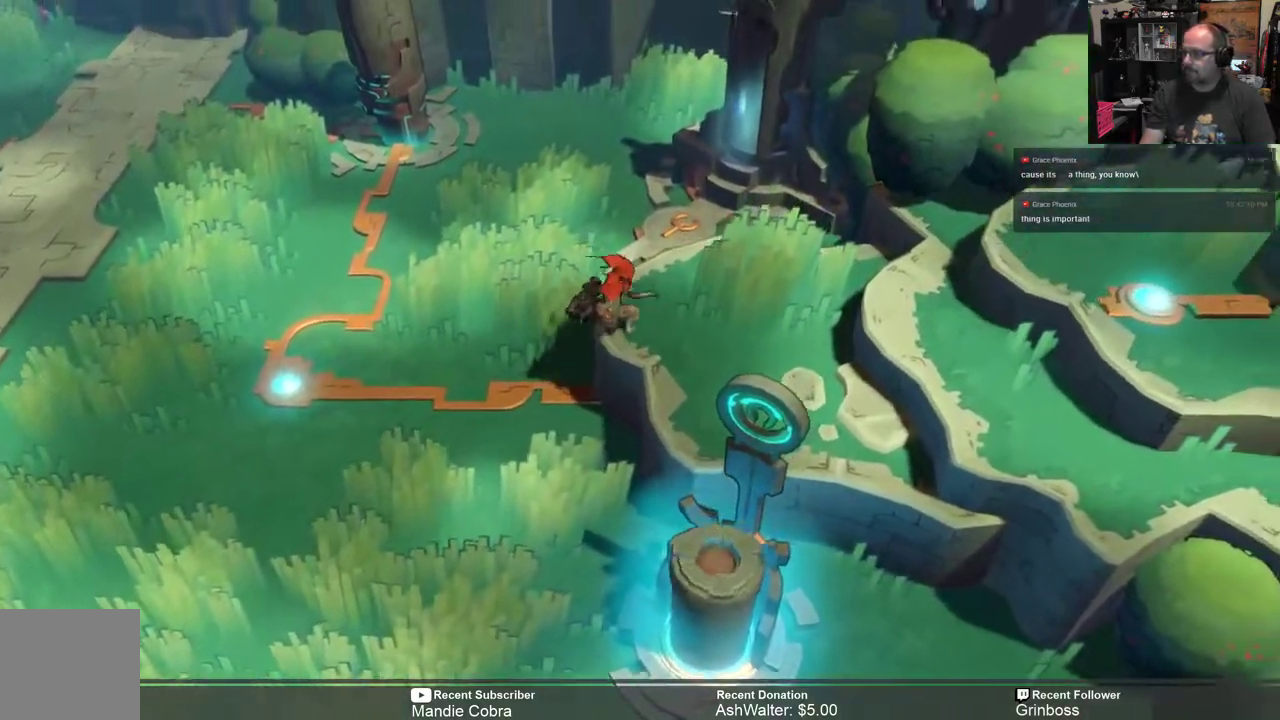
{"buttons": ["R2"], "left_stick": "right", "right_stick": "center", "events": [[133, "left_stick", "right"]]}
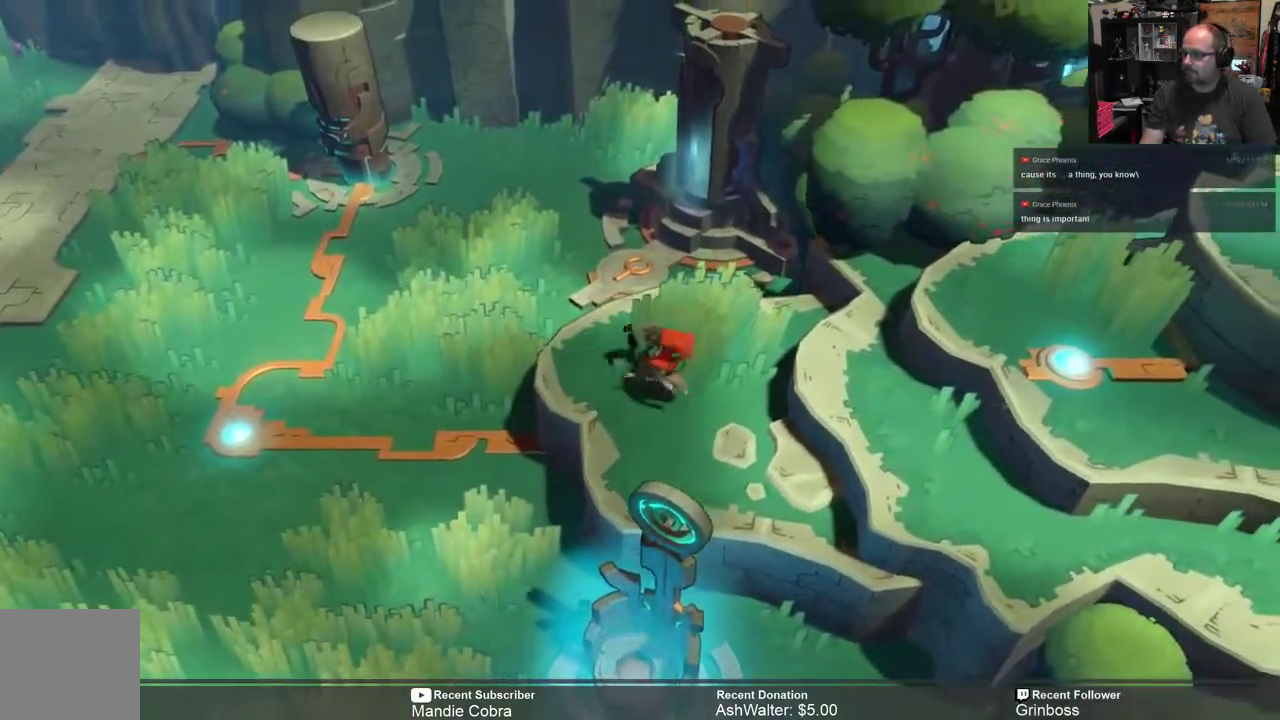
{"buttons": ["R2"], "left_stick": "right", "right_stick": "center", "events": []}
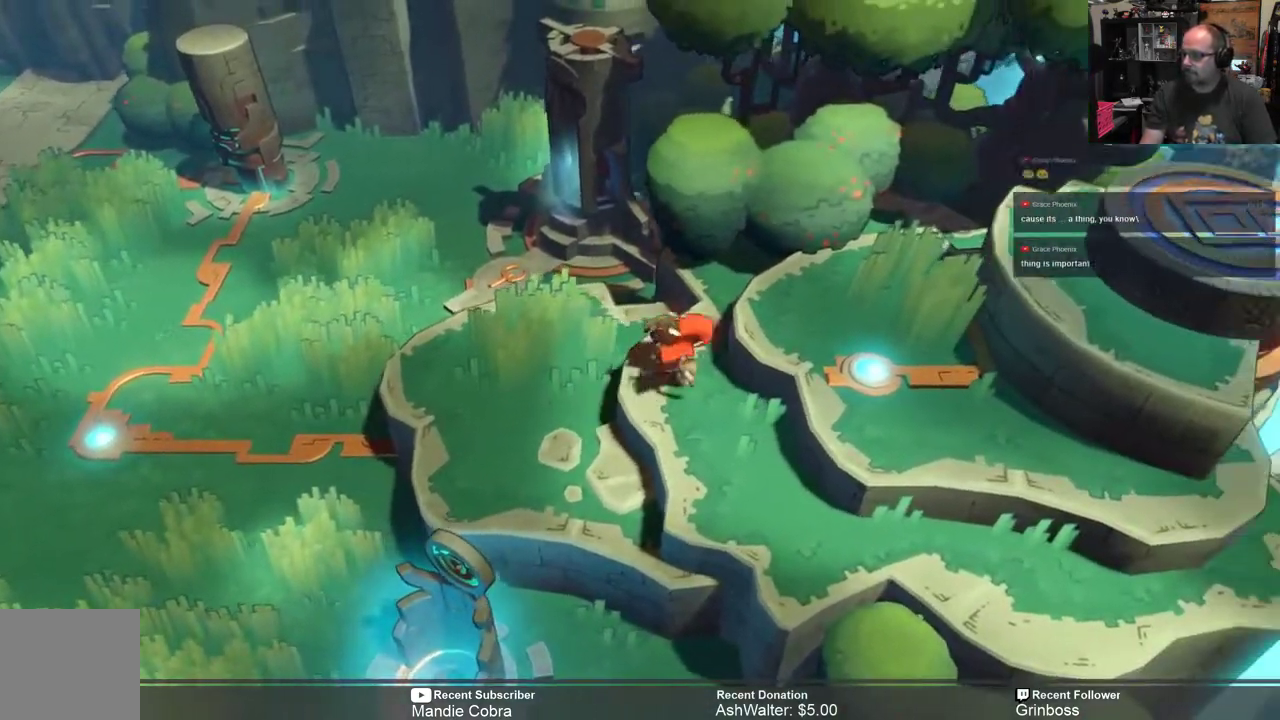
{"buttons": ["R2"], "left_stick": "right", "right_stick": "center", "events": []}
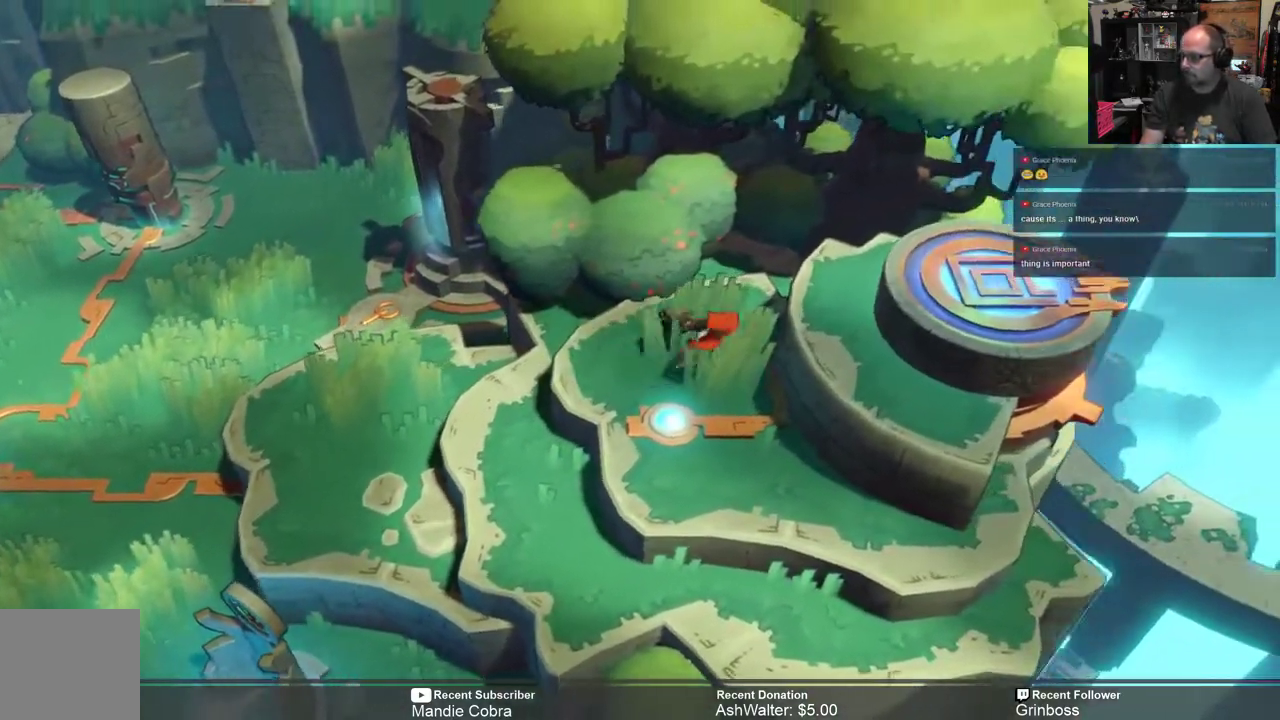
{"buttons": ["R2"], "left_stick": "center", "right_stick": "center", "events": [[217, "left_stick", "center"]]}
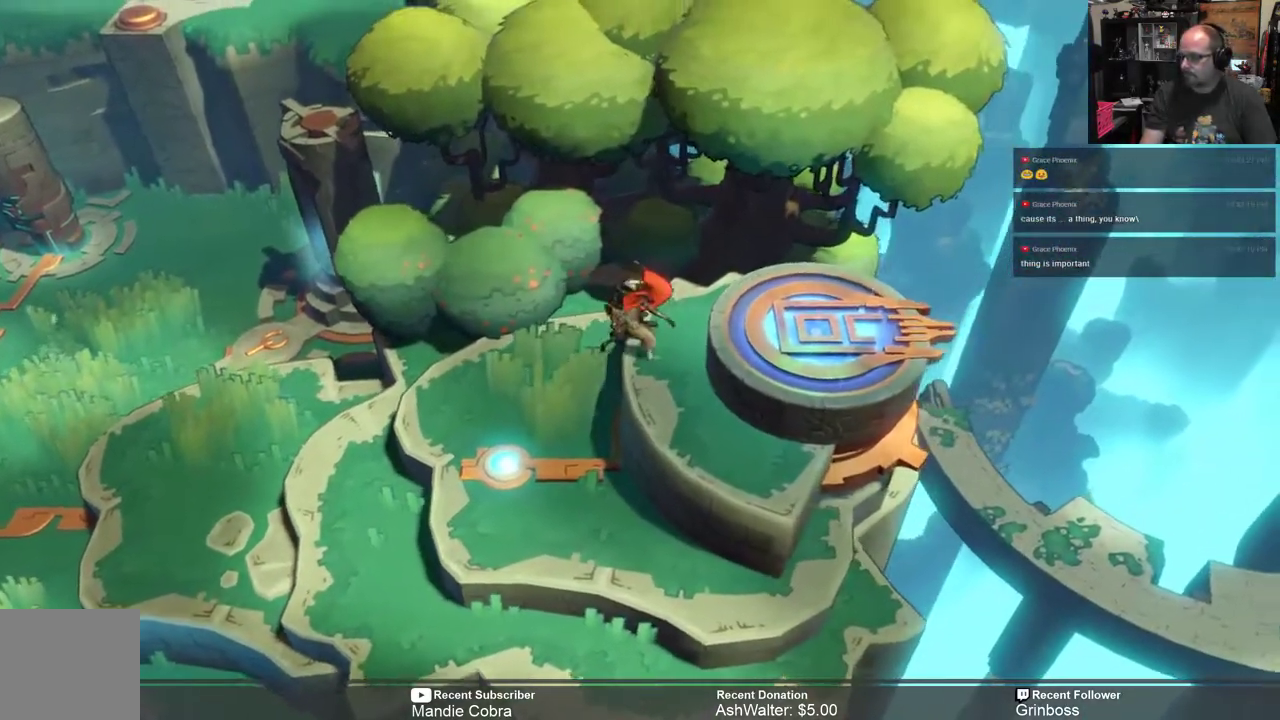
{"buttons": ["R2"], "left_stick": "right", "right_stick": "center", "events": [[17, "left_stick", "right"], [250, "left_stick", "center"], [500, "left_stick", "right"]]}
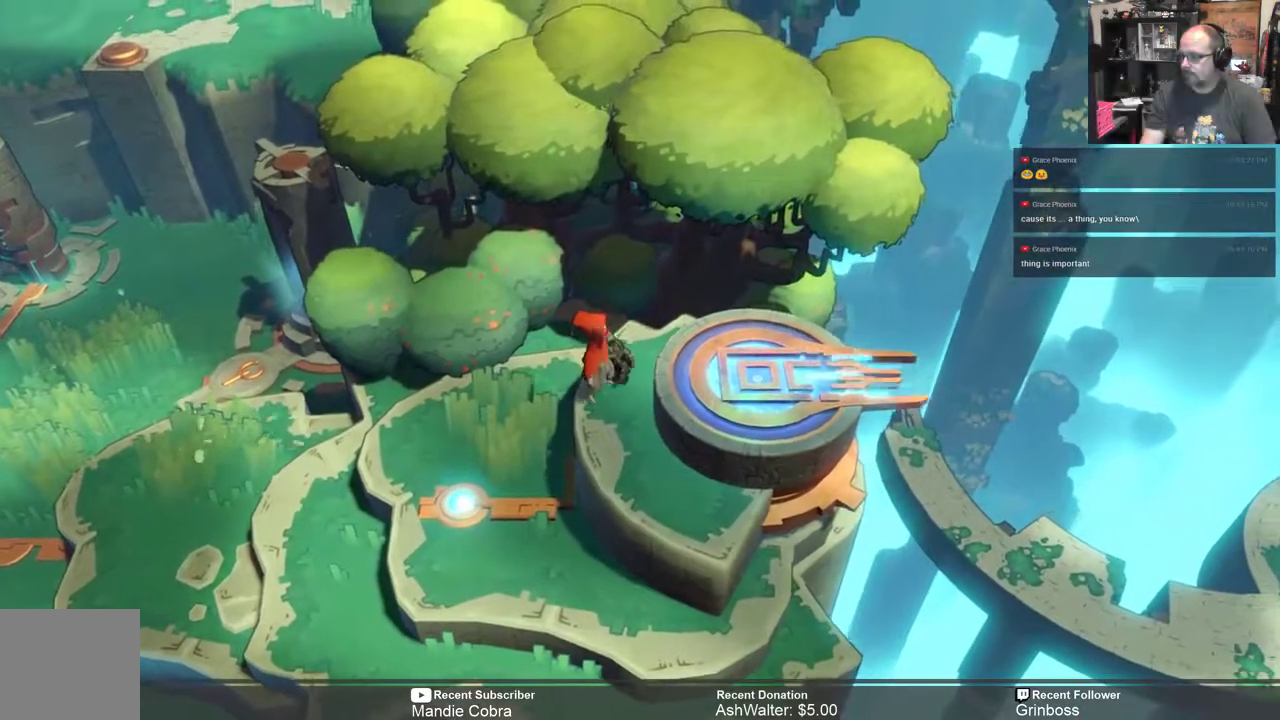
{"buttons": ["R2"], "left_stick": "center", "right_stick": "center", "events": [[300, "left_stick", "center"]]}
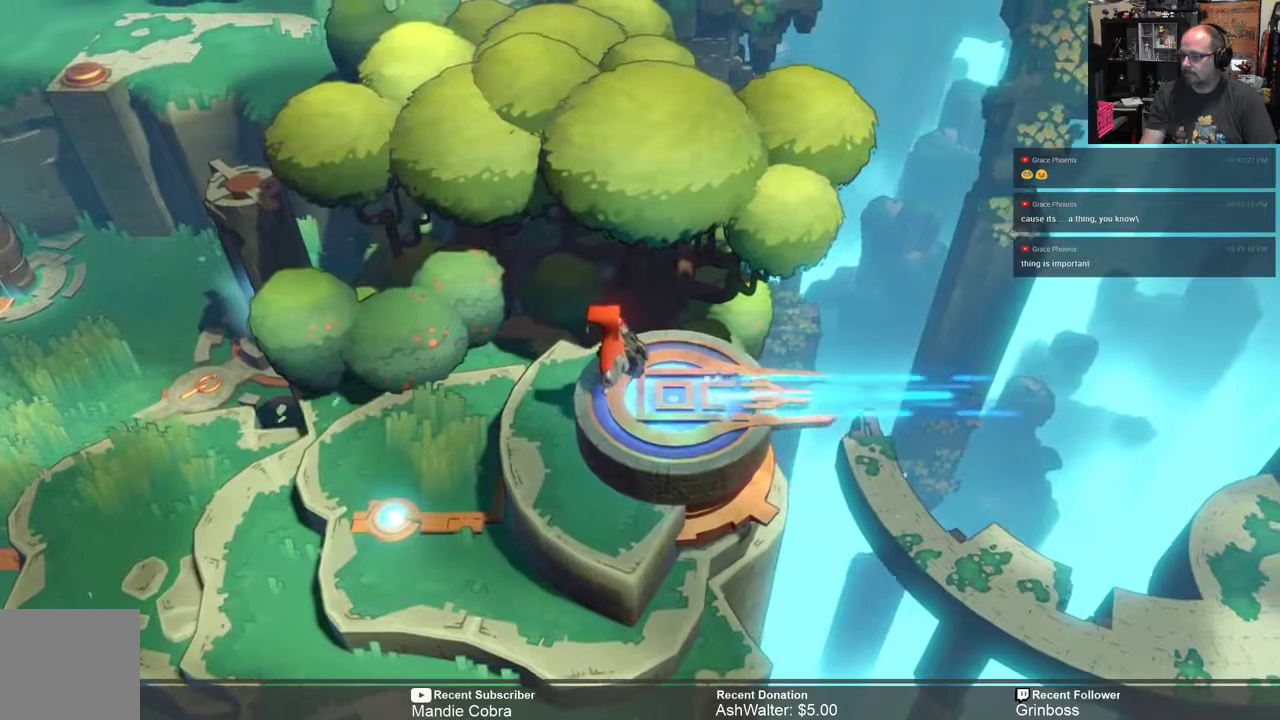
{"buttons": ["R2"], "left_stick": "center", "right_stick": "center", "events": []}
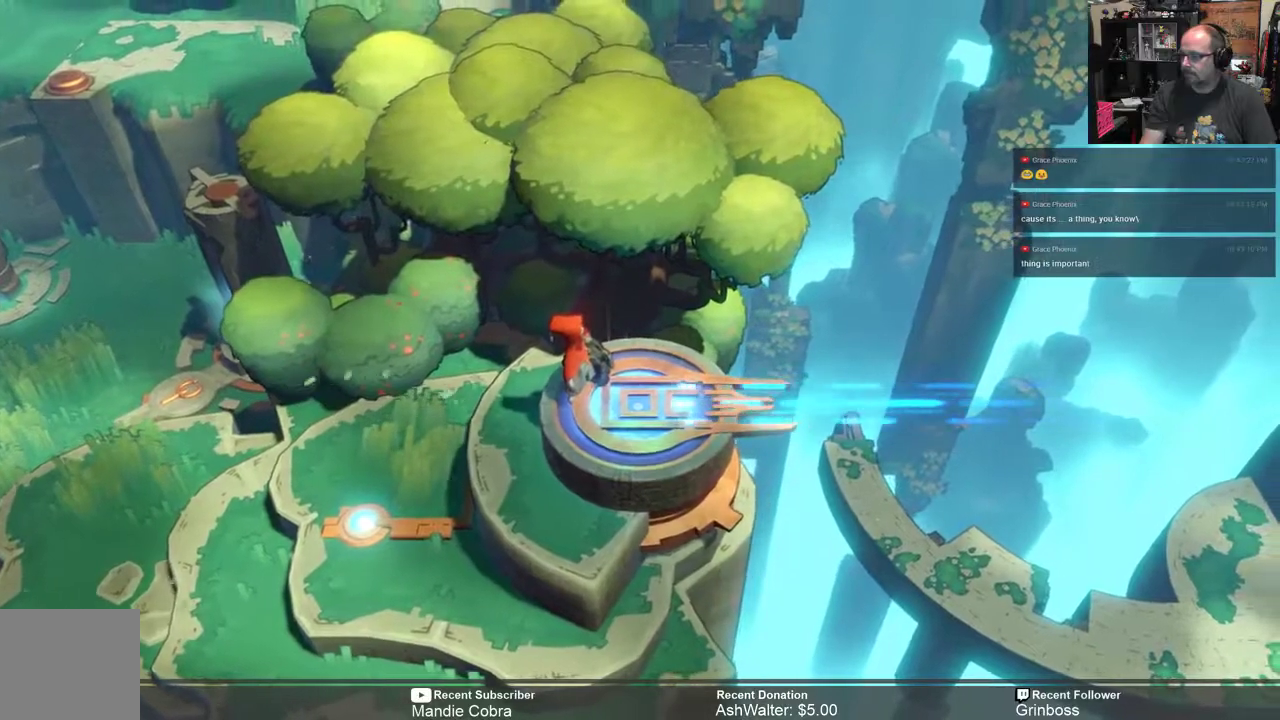
{"buttons": ["R2"], "left_stick": "center", "right_stick": "center", "events": []}
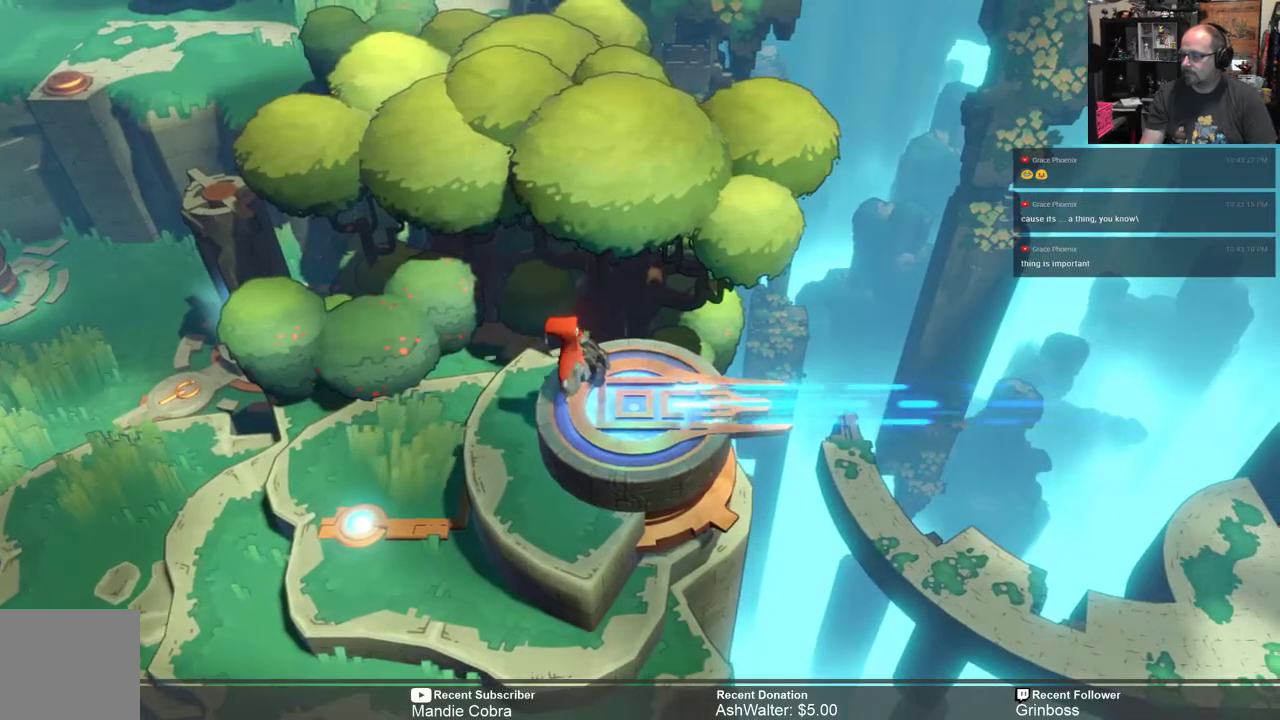
{"buttons": ["R2"], "left_stick": "center", "right_stick": "center", "events": []}
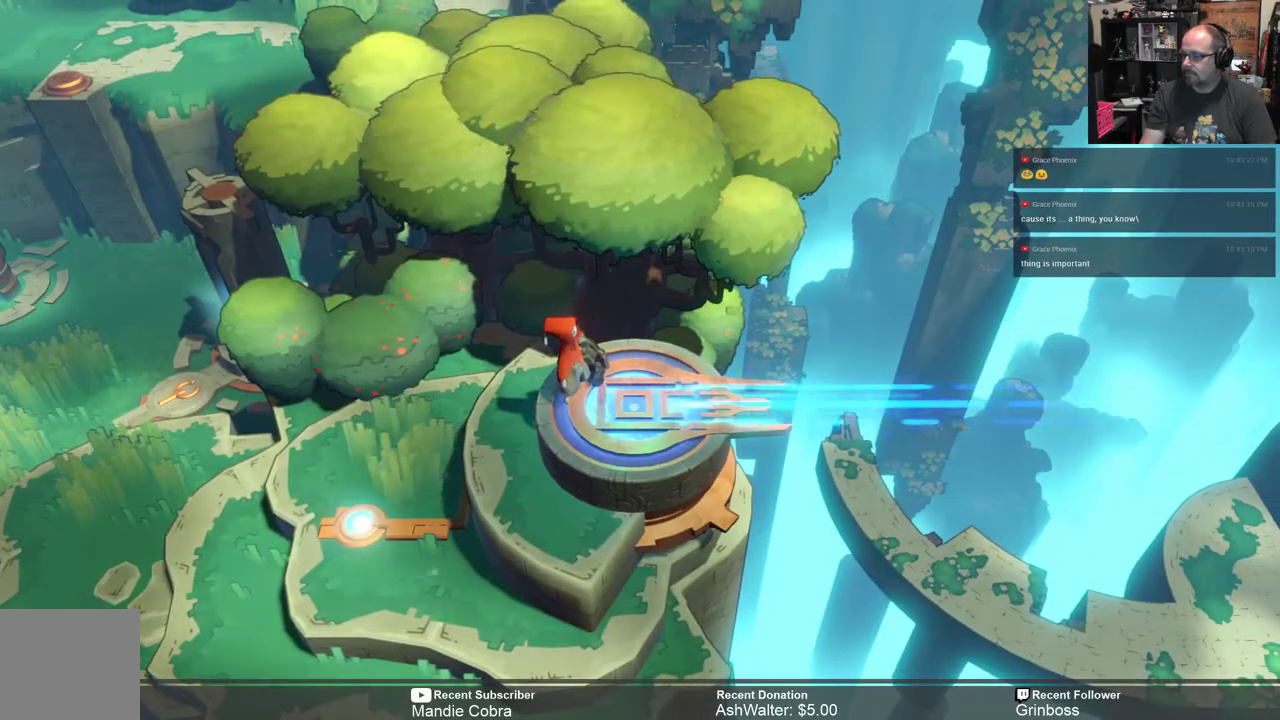
{"buttons": ["R2"], "left_stick": "center", "right_stick": "center", "events": []}
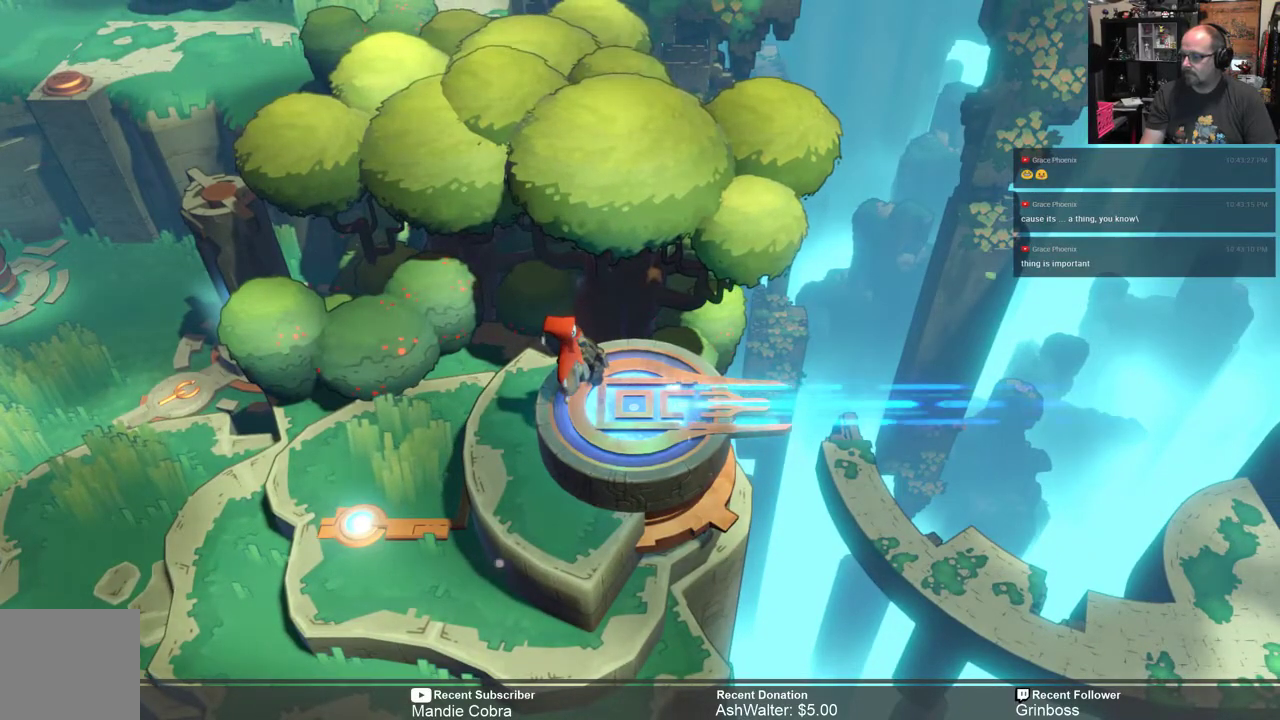
{"buttons": ["R2"], "left_stick": "center", "right_stick": "center", "events": []}
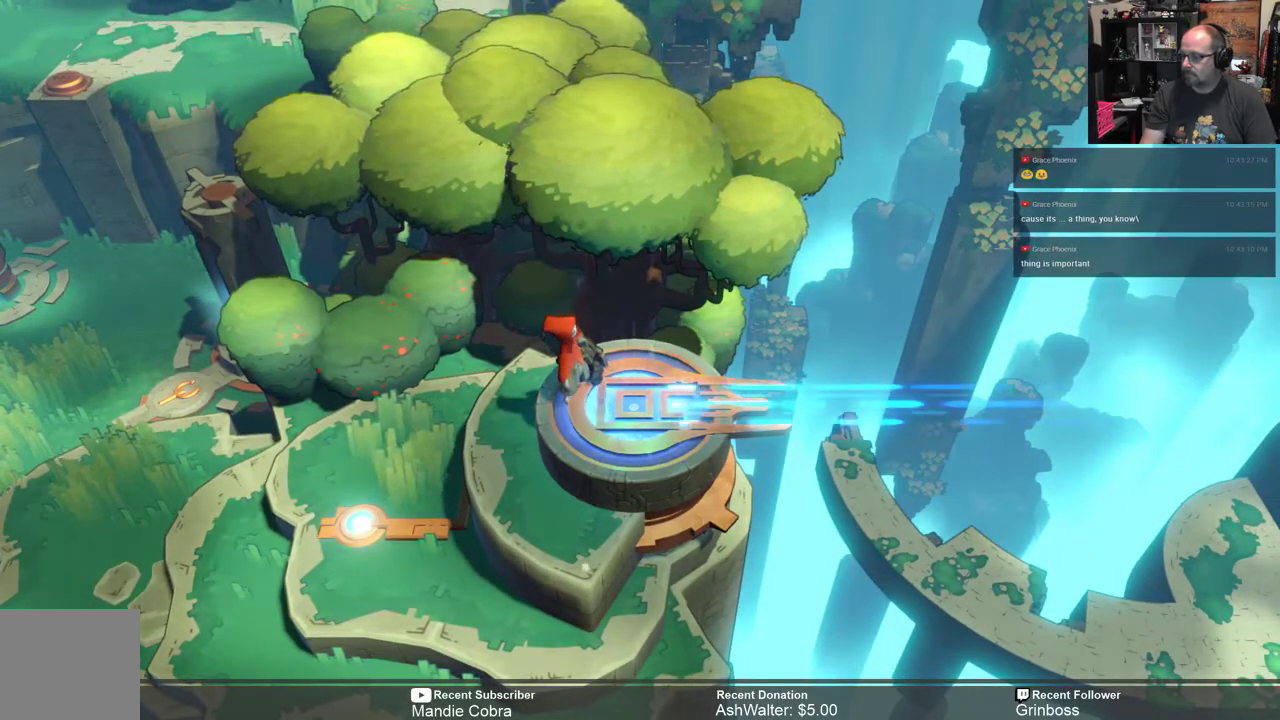
{"buttons": ["R2"], "left_stick": "center", "right_stick": "center", "events": [[250, "left_stick", "right"], [433, "left_stick", "center"]]}
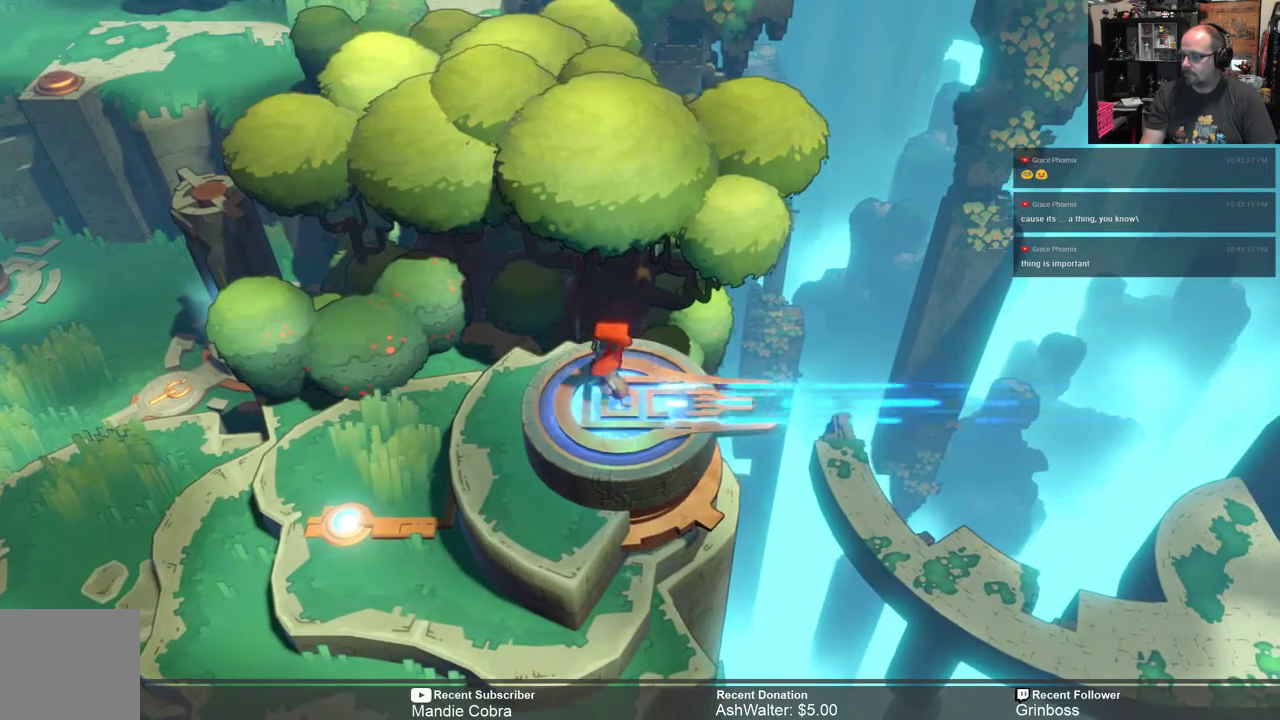
{"buttons": ["R2"], "left_stick": "center", "right_stick": "center", "events": []}
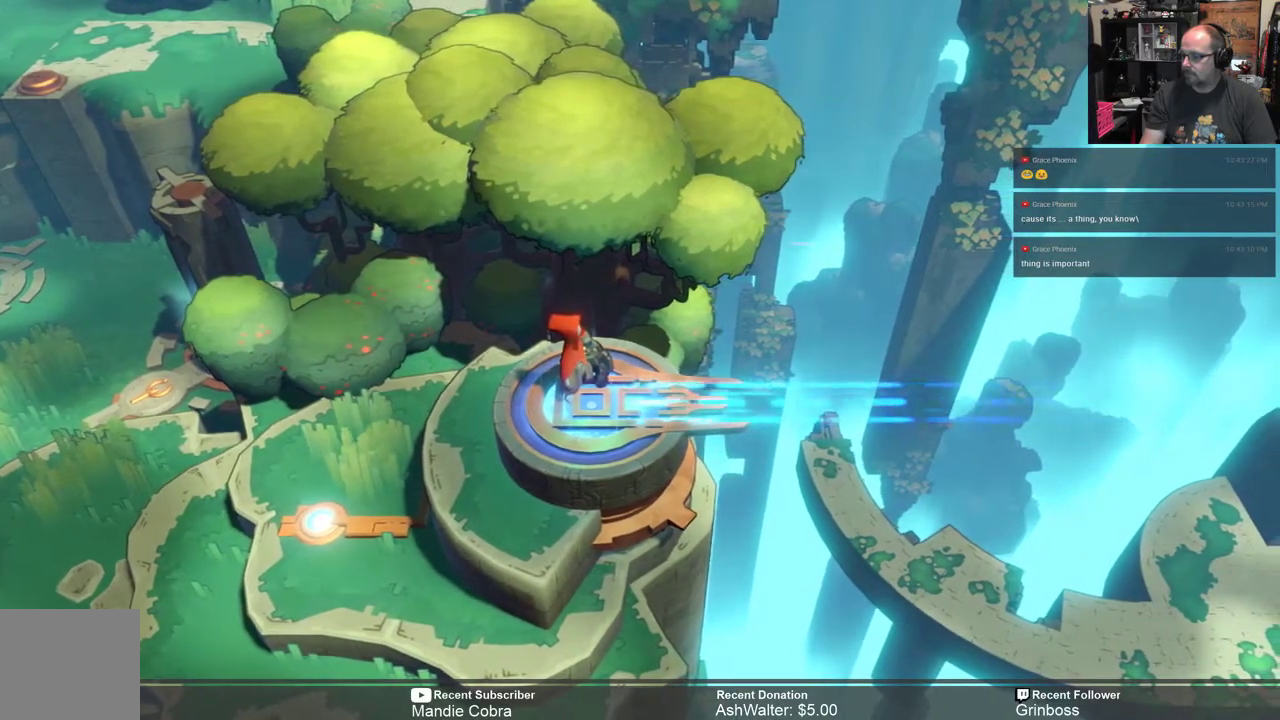
{"buttons": [], "left_stick": "center", "right_stick": "center", "events": [[367, "R2", "up"]]}
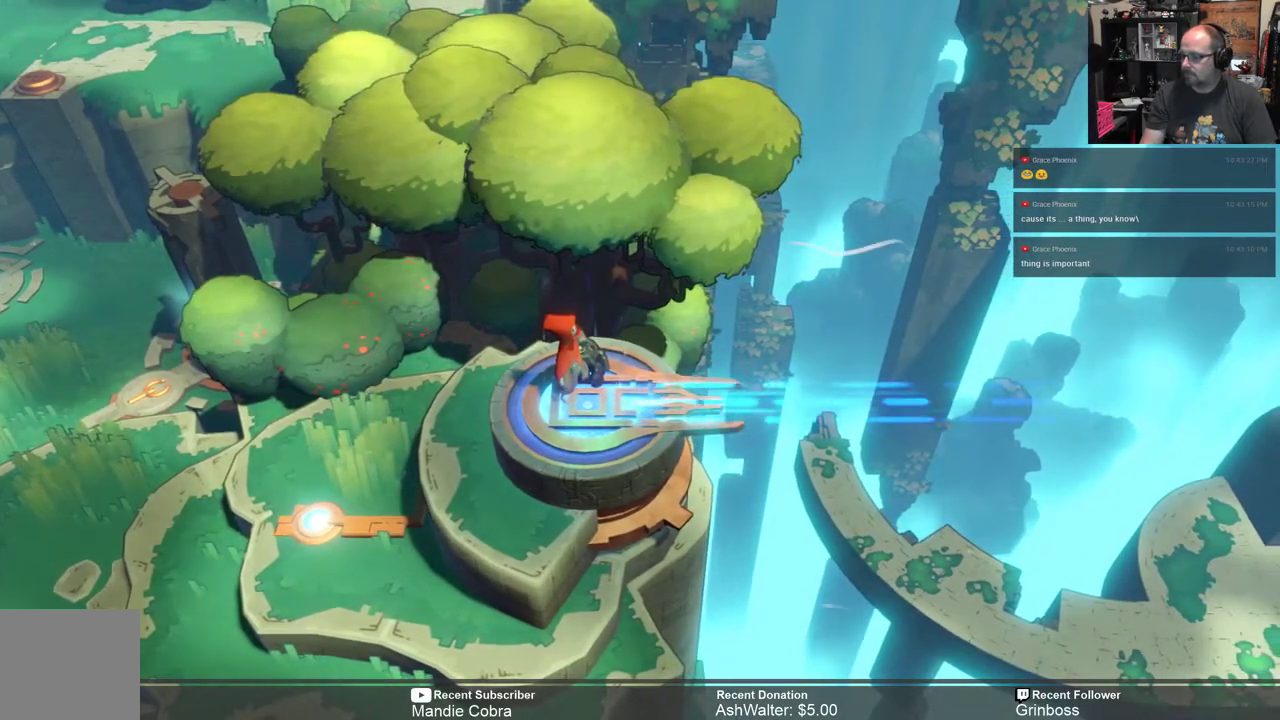
{"buttons": [], "left_stick": "center", "right_stick": "center", "events": [[67, "R1", "down"], [200, "R1", "up"]]}
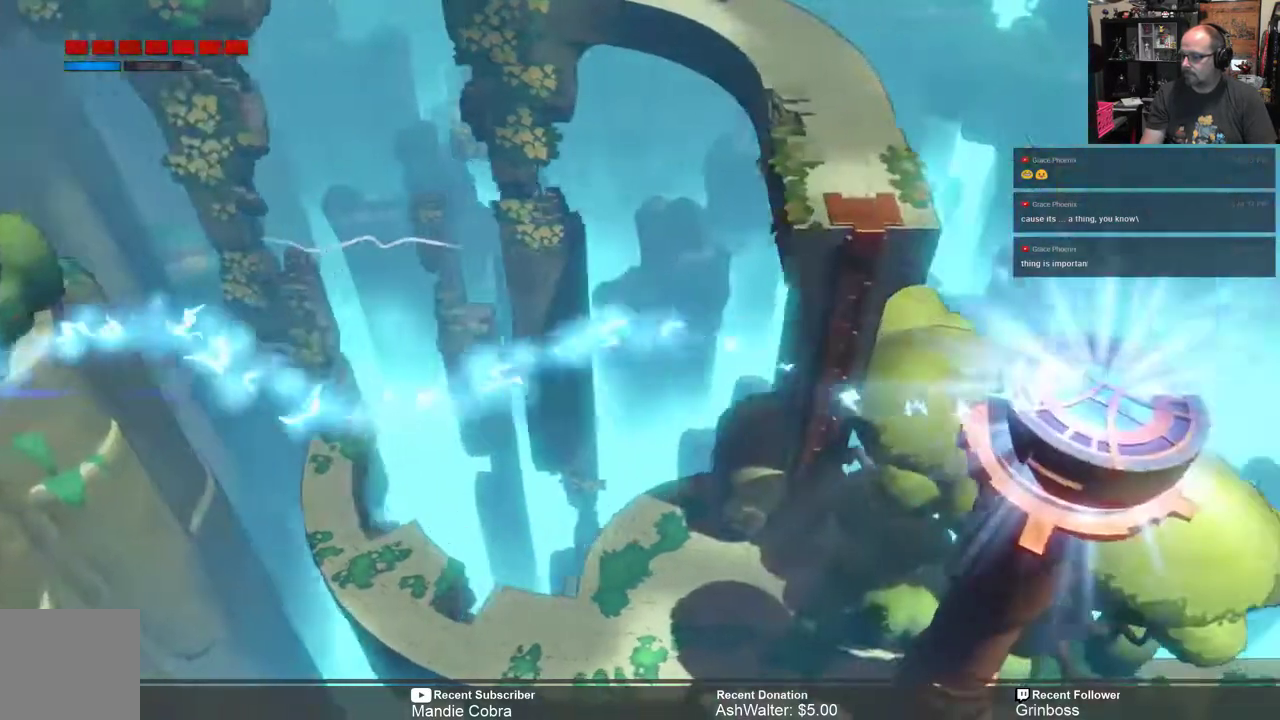
{"buttons": [], "left_stick": "center", "right_stick": "center", "events": []}
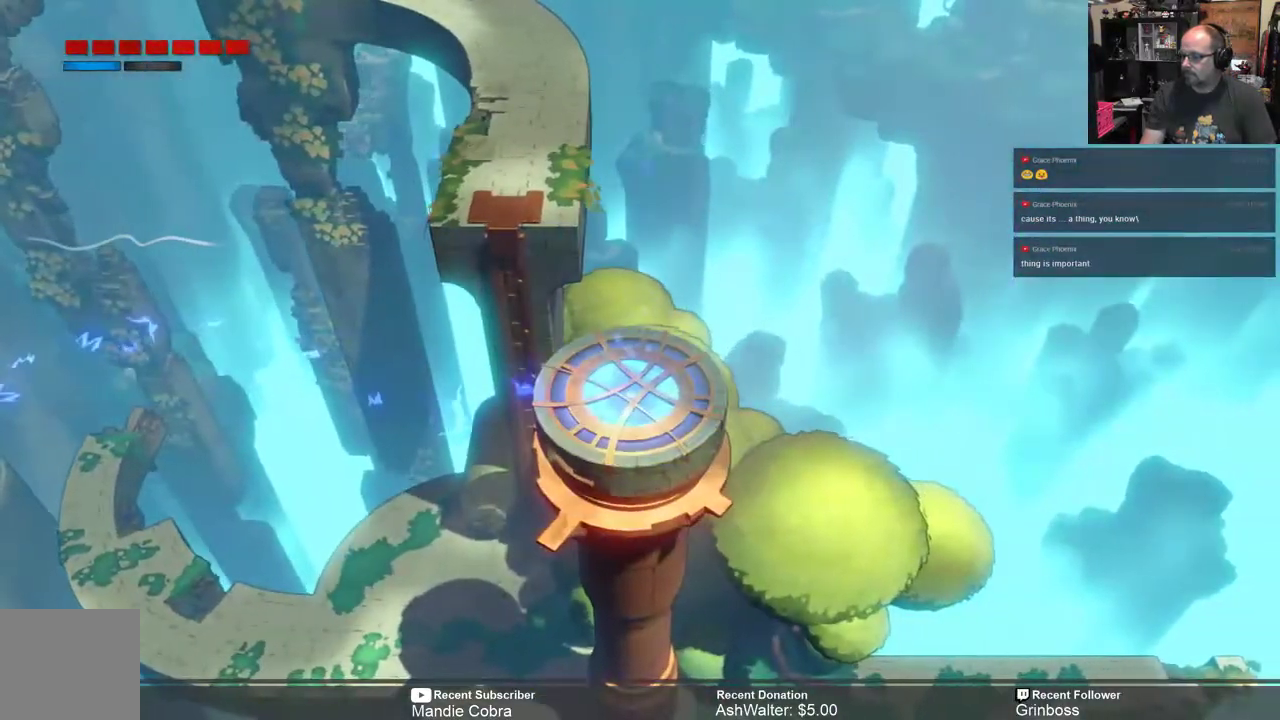
{"buttons": [], "left_stick": "center", "right_stick": "center"}
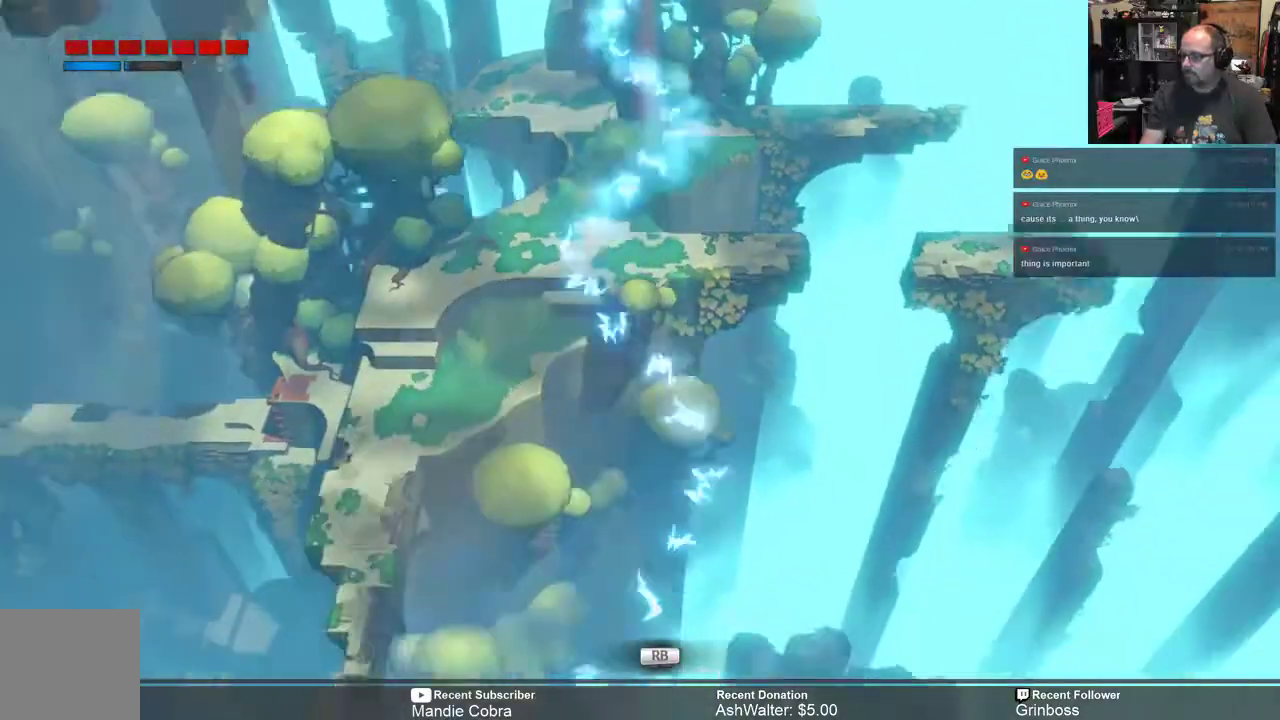
{"buttons": [], "left_stick": "center", "right_stick": "center", "events": []}
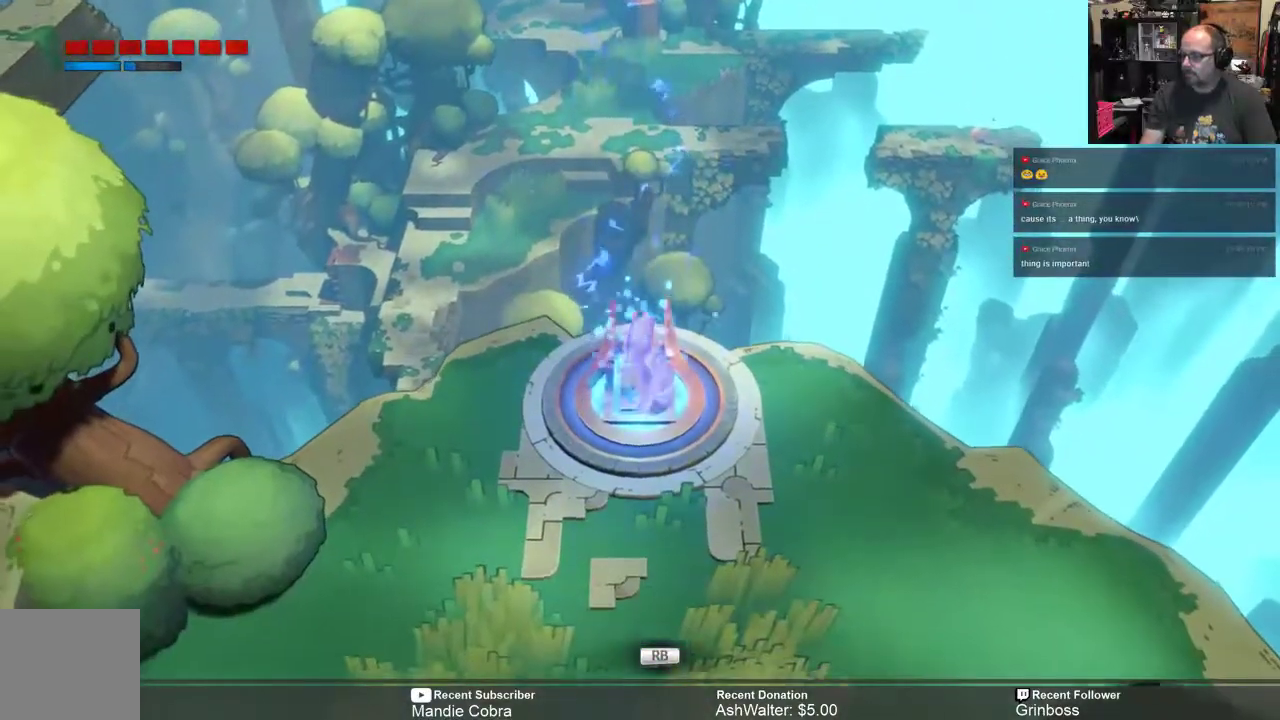
{"buttons": [], "left_stick": "up", "right_stick": "center", "events": [[450, "left_stick", "up"]]}
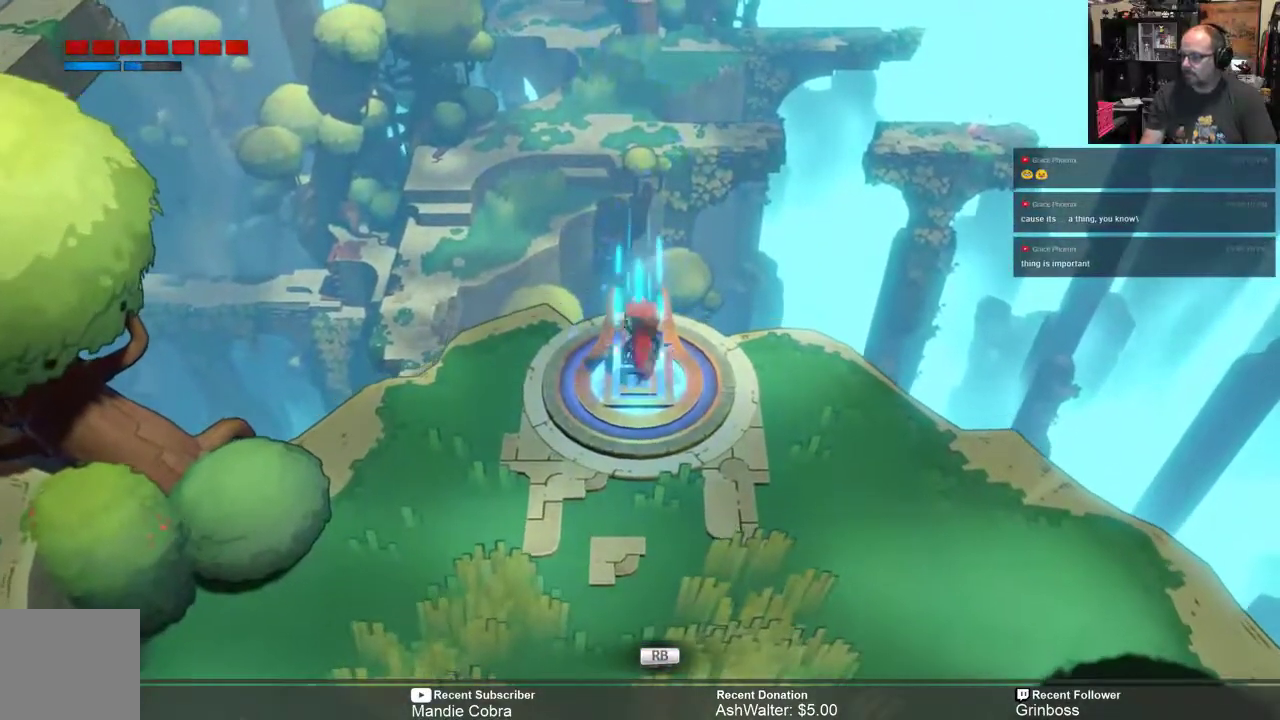
{"buttons": [], "left_stick": "center", "right_stick": "center", "events": [[33, "left_stick", "center"]]}
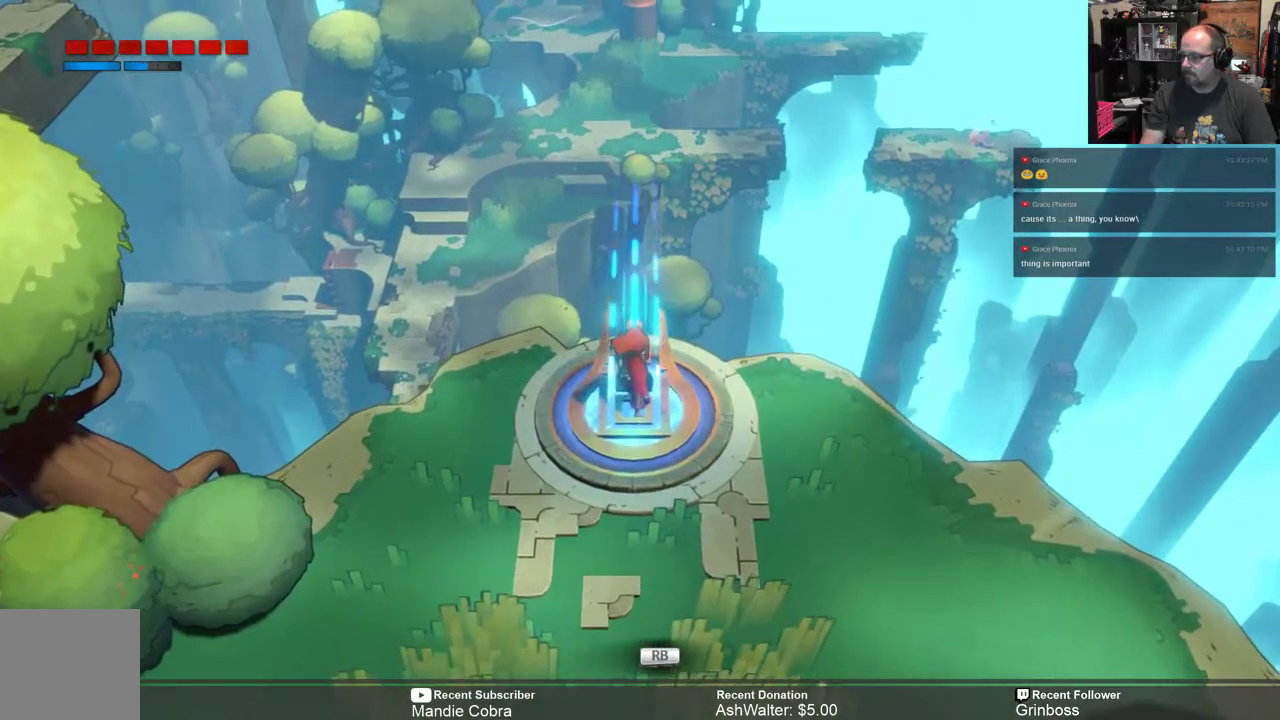
{"buttons": ["R2"], "left_stick": "down-left", "right_stick": "center", "events": [[233, "R2", "down"], [300, "left_stick", "down-left"]]}
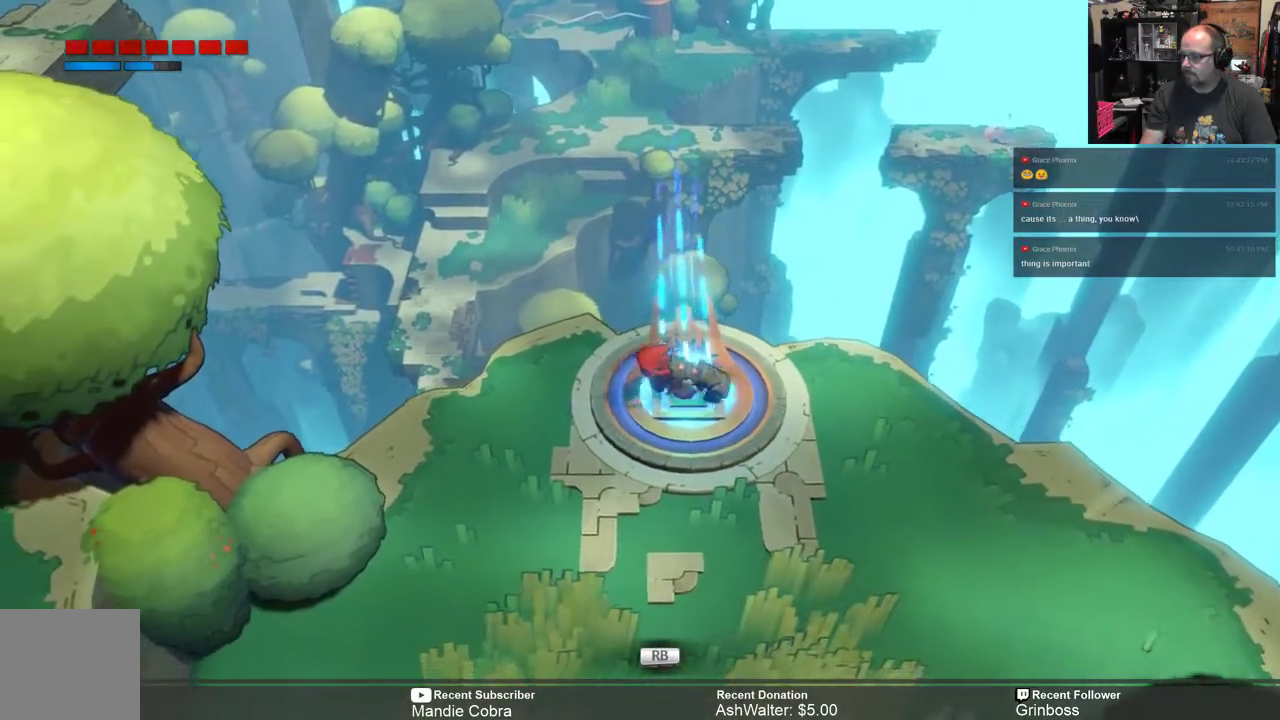
{"buttons": ["R2"], "left_stick": "center", "right_stick": "center", "events": [[150, "left_stick", "center"], [250, "left_stick", "left"], [450, "left_stick", "center"]]}
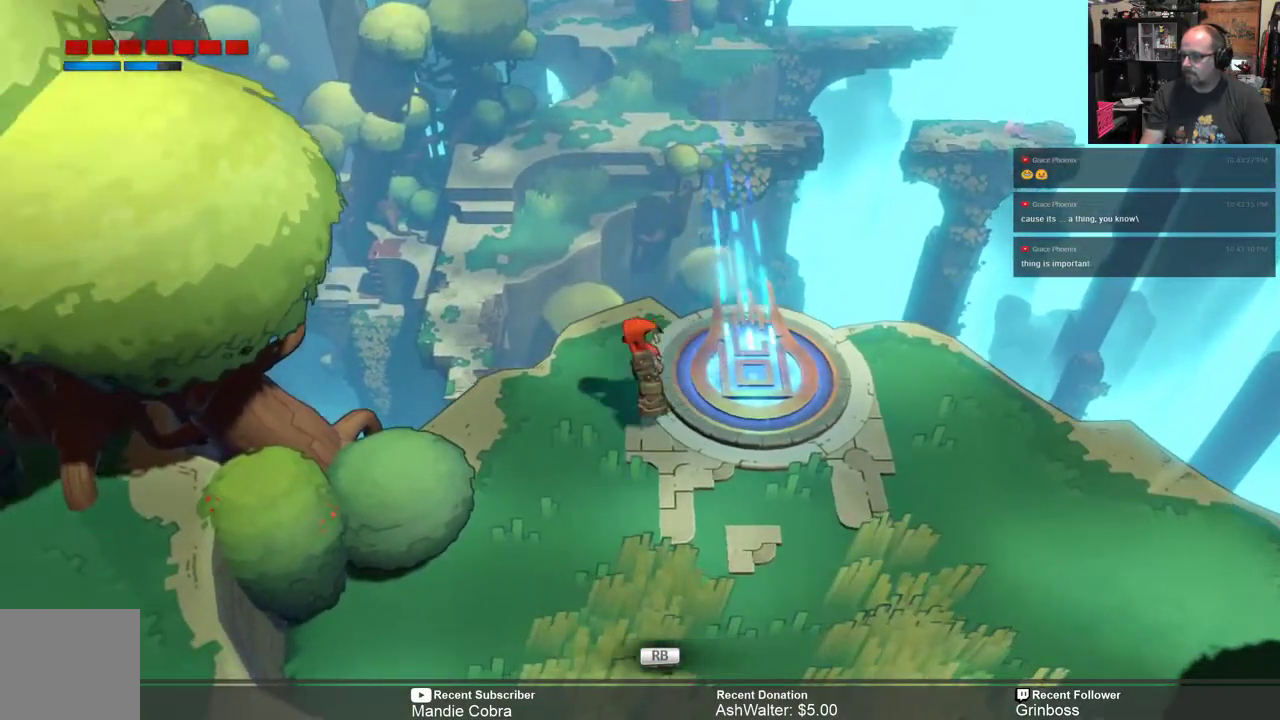
{"buttons": ["R2"], "left_stick": "center", "right_stick": "center", "events": [[17, "left_stick", "up"], [283, "left_stick", "center"]]}
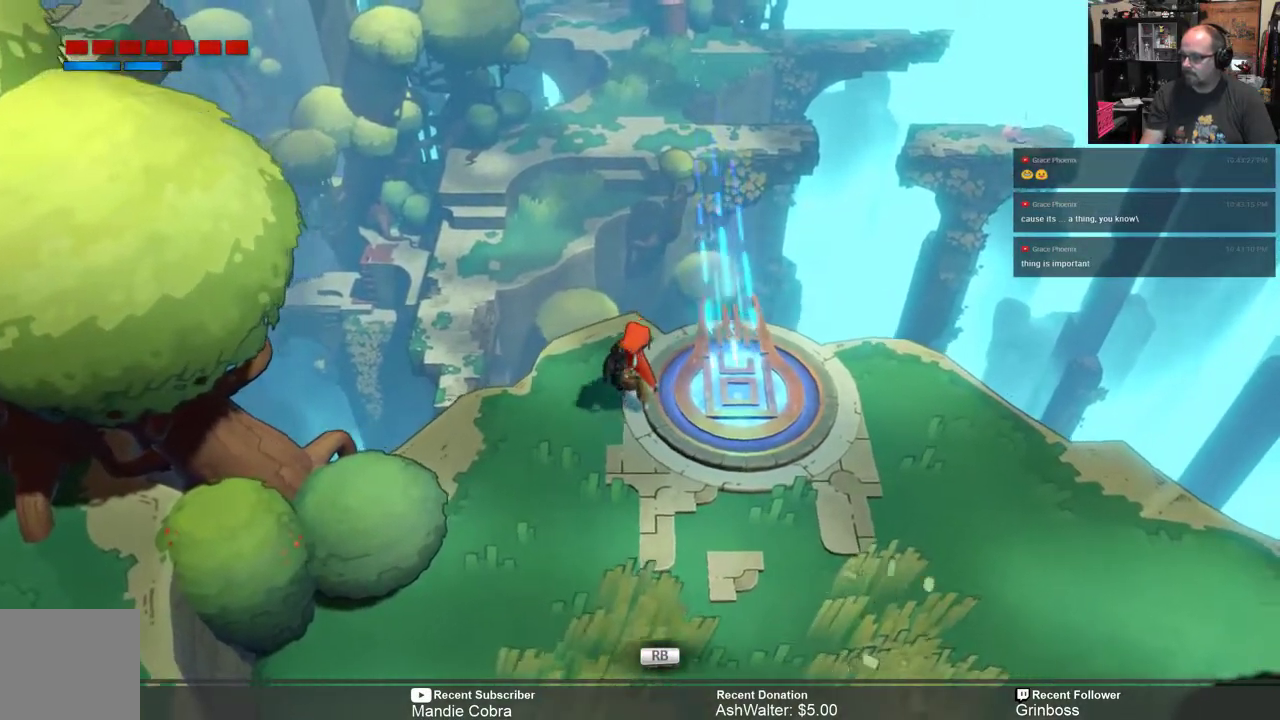
{"buttons": ["R2"], "left_stick": "up", "right_stick": "center", "events": [[50, "left_stick", "up"], [183, "left_stick", "center"], [450, "left_stick", "up"]]}
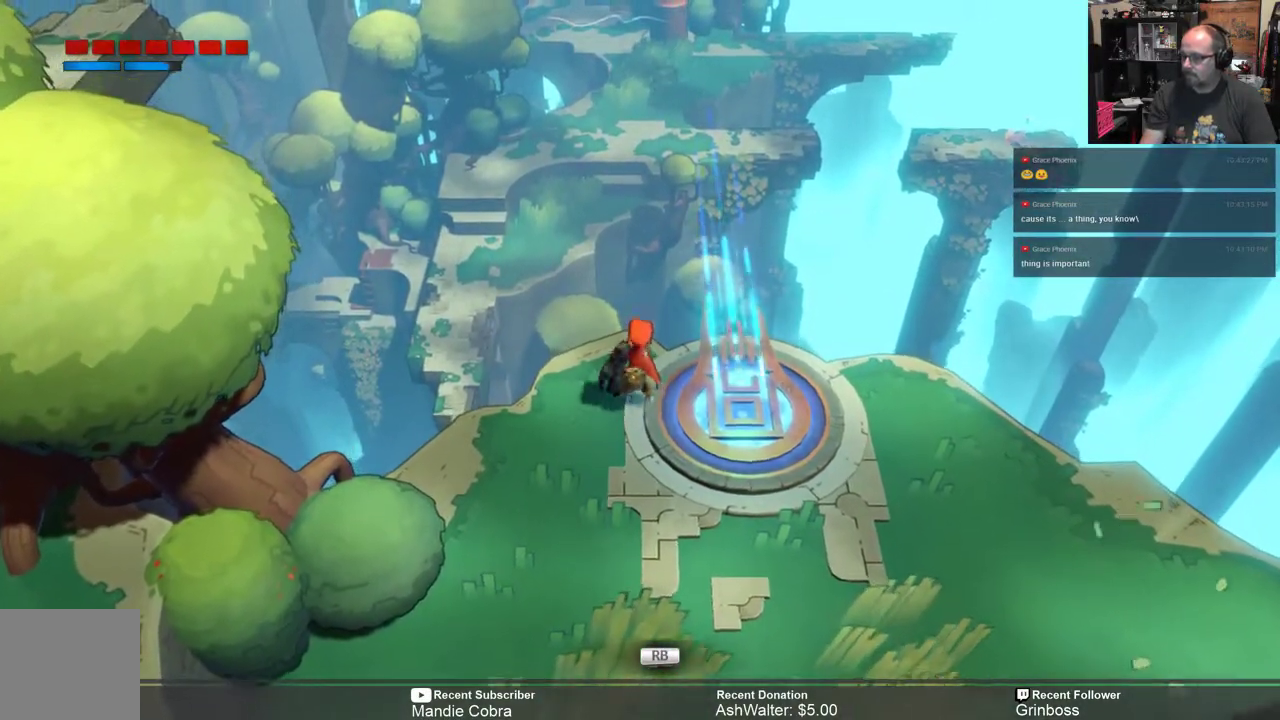
{"buttons": ["R2"], "left_stick": "up", "right_stick": "center", "events": [[217, "left_stick", "center"], [433, "left_stick", "up"]]}
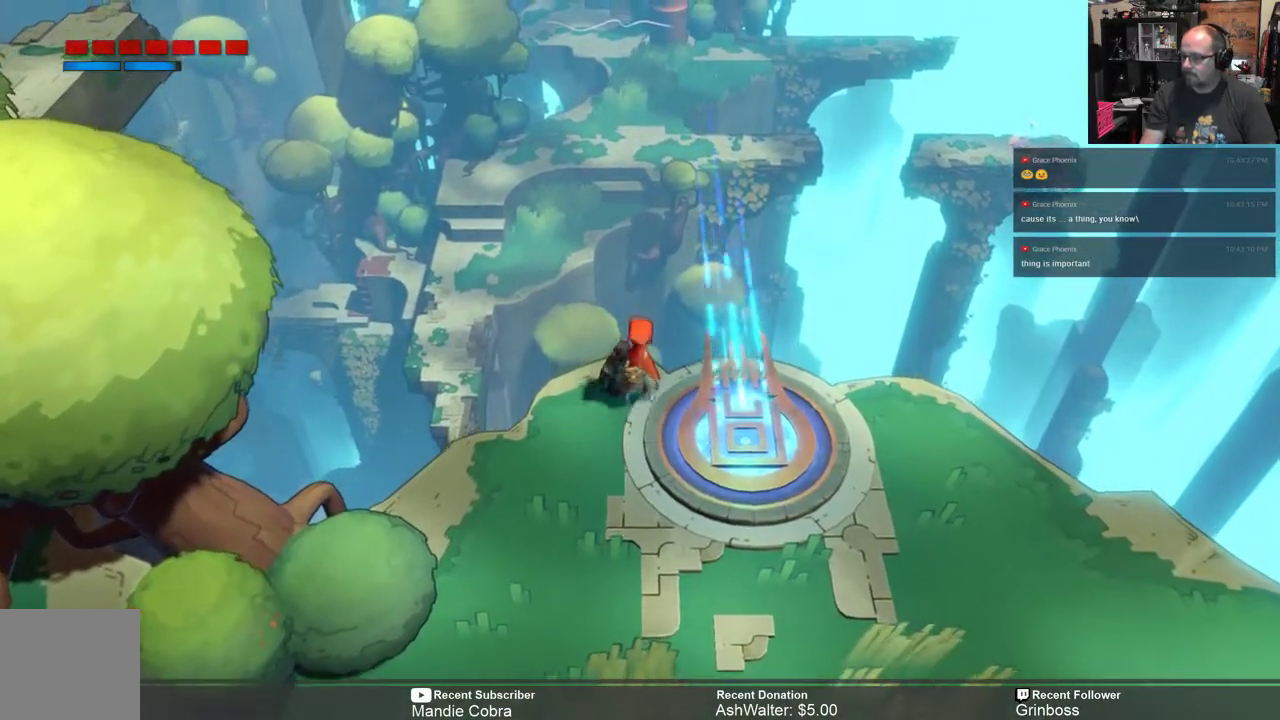
{"buttons": ["R2"], "left_stick": "up", "right_stick": "center", "events": [[100, "left_stick", "center"], [367, "left_stick", "up"]]}